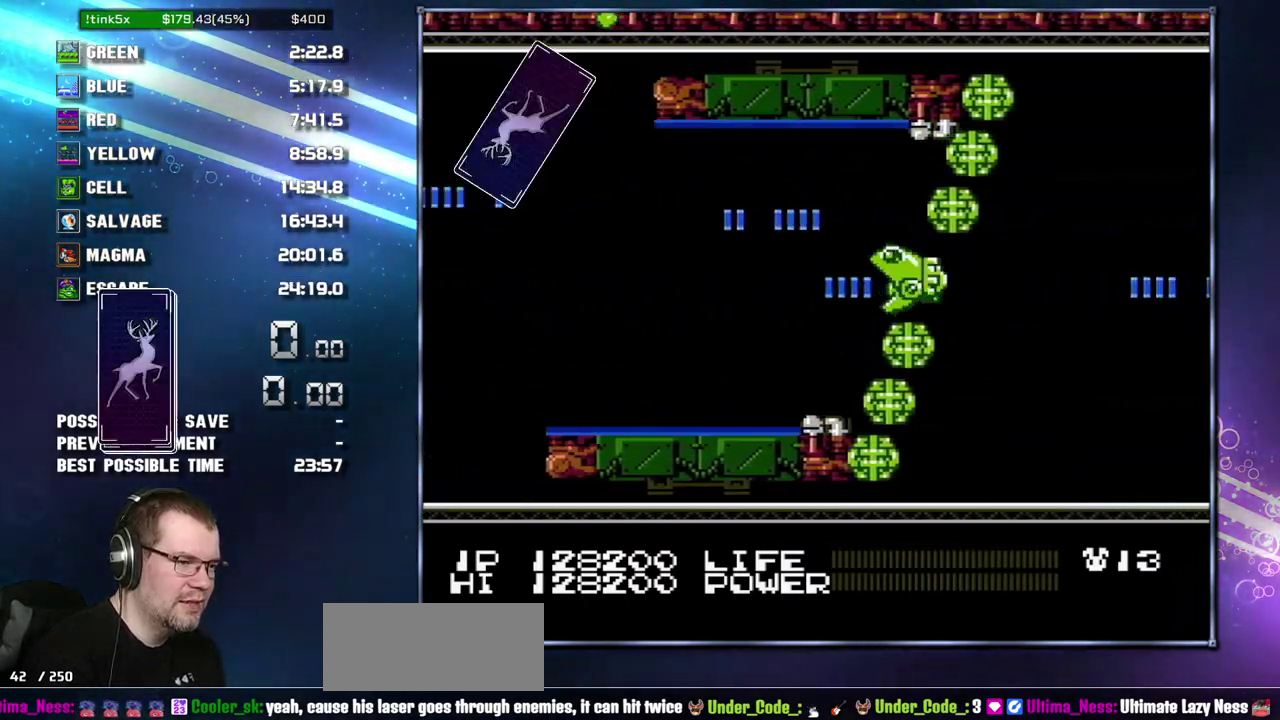
Gameplay with a controller (Nintendo layout); each line is a JSON object with the inputs held at the frame after it. "events" lists button and stick changes between this image and that frame as [ms after this image, input, new state], when the widget could be followed in between. Not read: L3 R3 SELECT.
{"buttons": ["A"], "events": []}
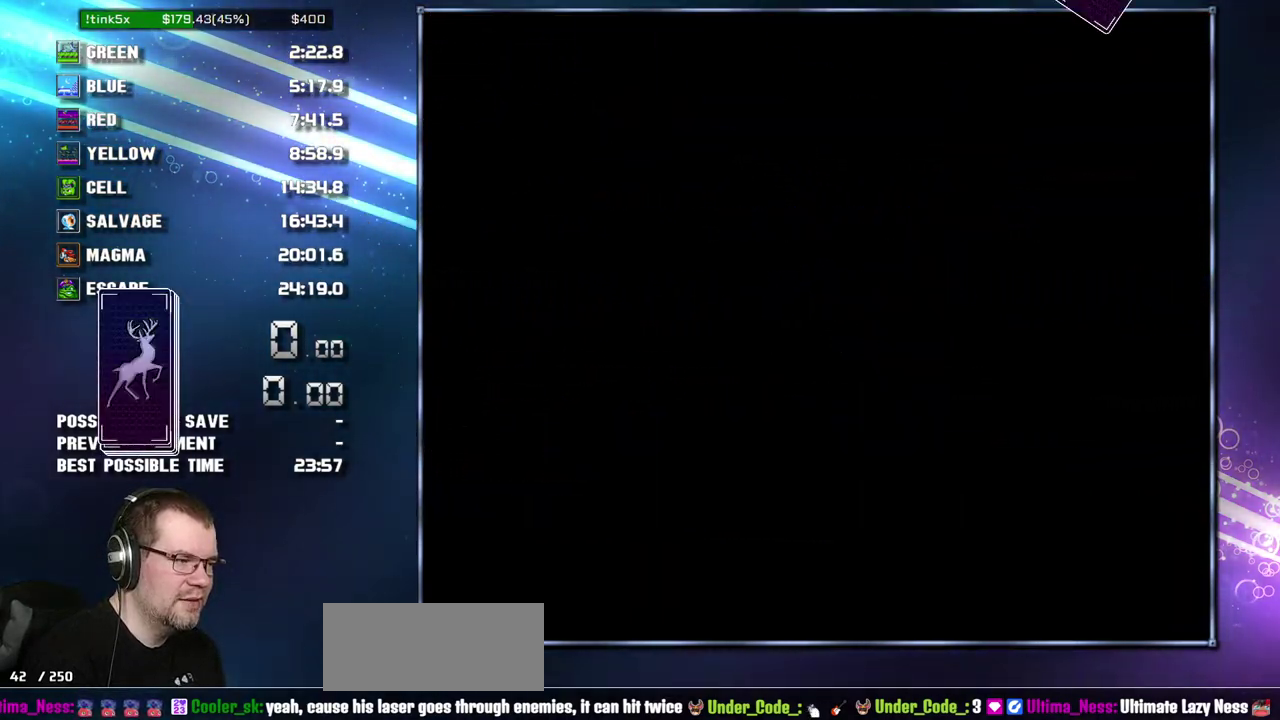
{"buttons": [], "events": [[117, "A", "up"]]}
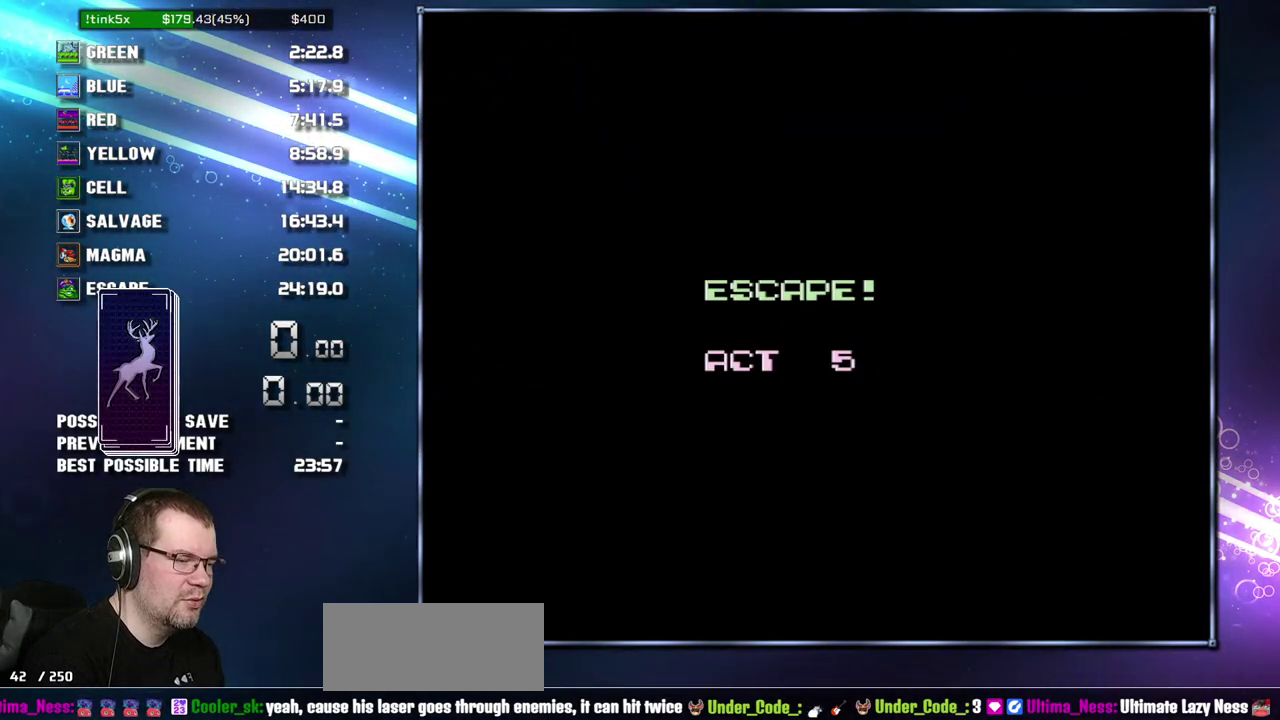
{"buttons": ["DPAD_DOWN", "DPAD_RIGHT"], "events": [[83, "DPAD_DOWN", "down"], [333, "DPAD_RIGHT", "down"]]}
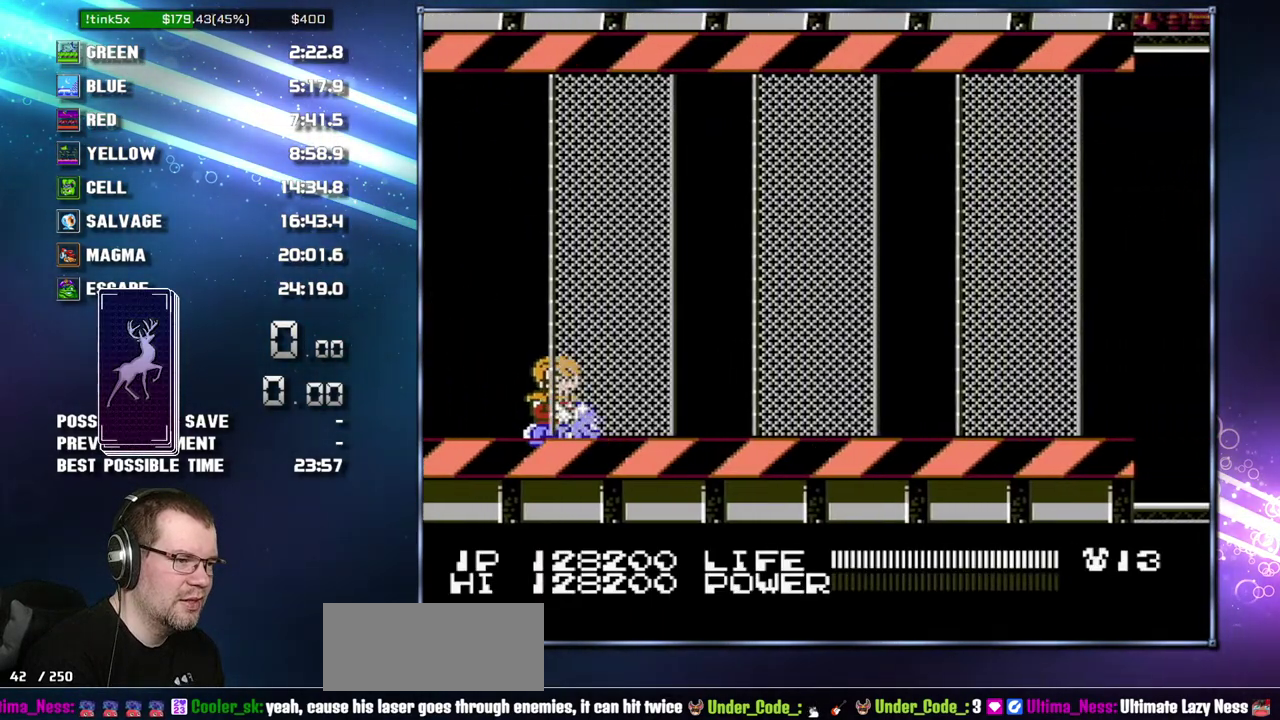
{"buttons": ["DPAD_RIGHT"], "events": [[183, "DPAD_DOWN", "up"]]}
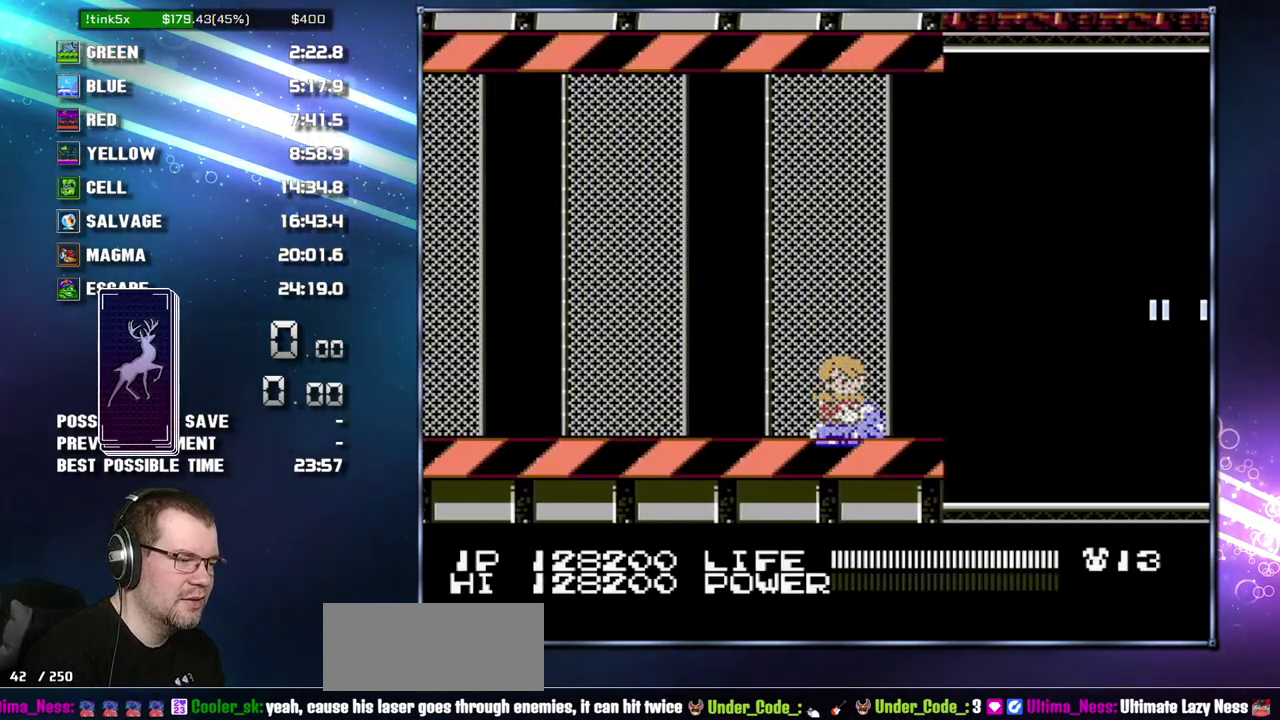
{"buttons": ["DPAD_RIGHT"], "events": []}
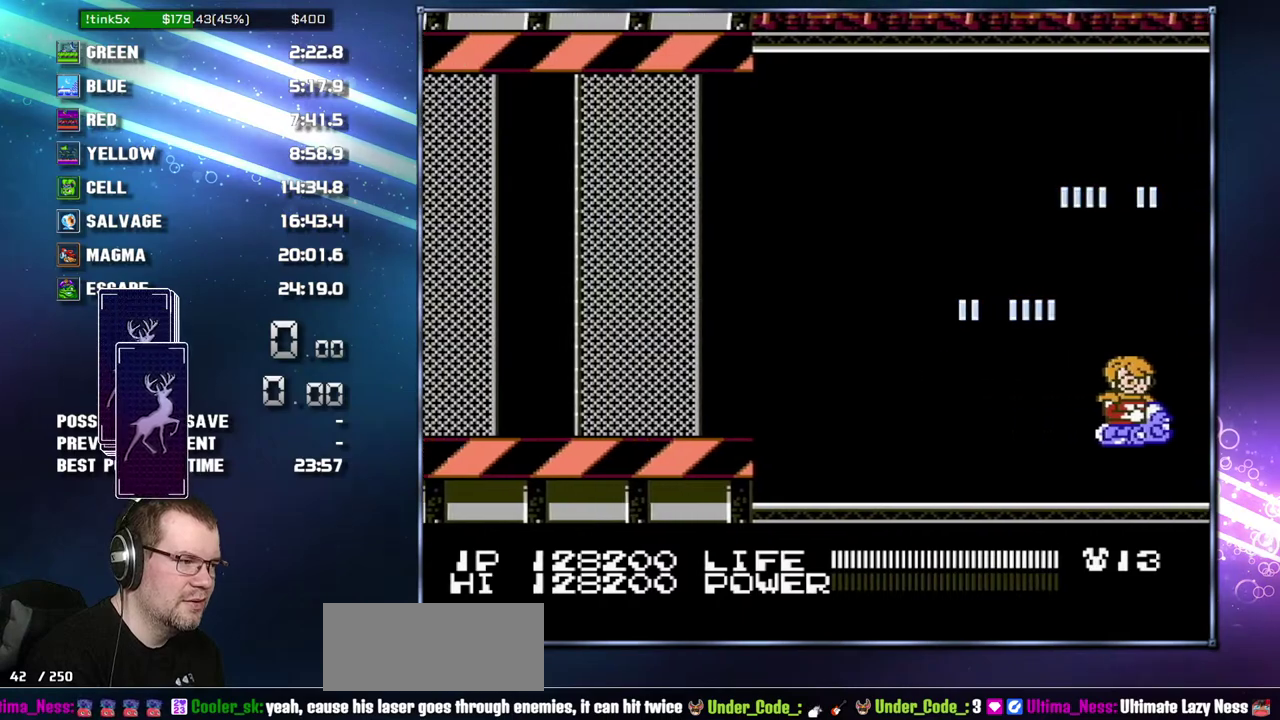
{"buttons": [], "events": [[333, "DPAD_RIGHT", "up"]]}
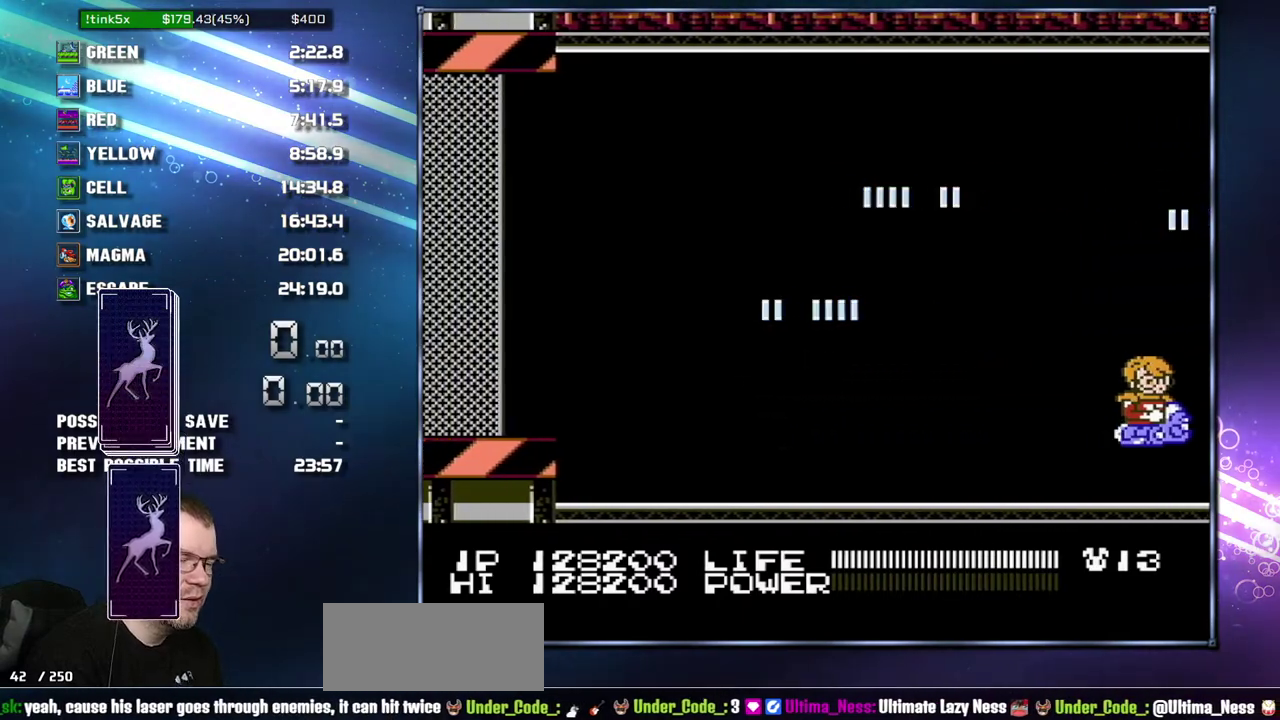
{"buttons": [], "events": []}
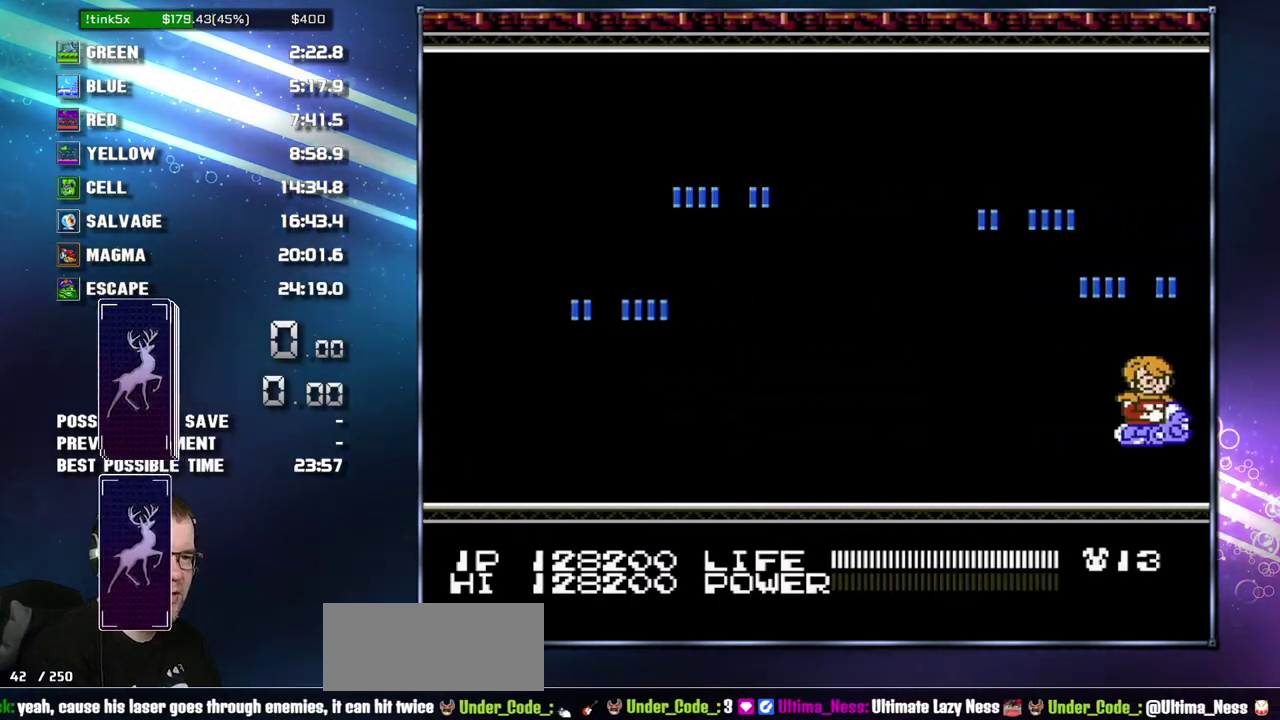
{"buttons": [], "events": []}
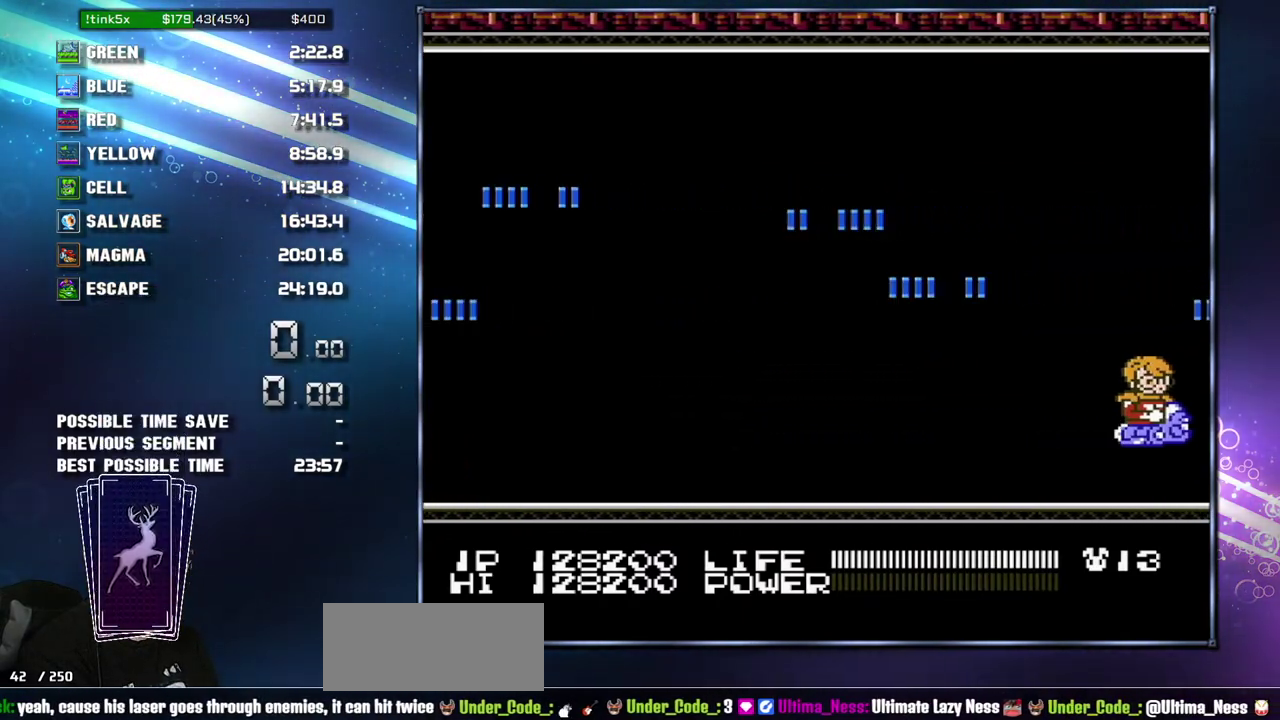
{"buttons": [], "events": []}
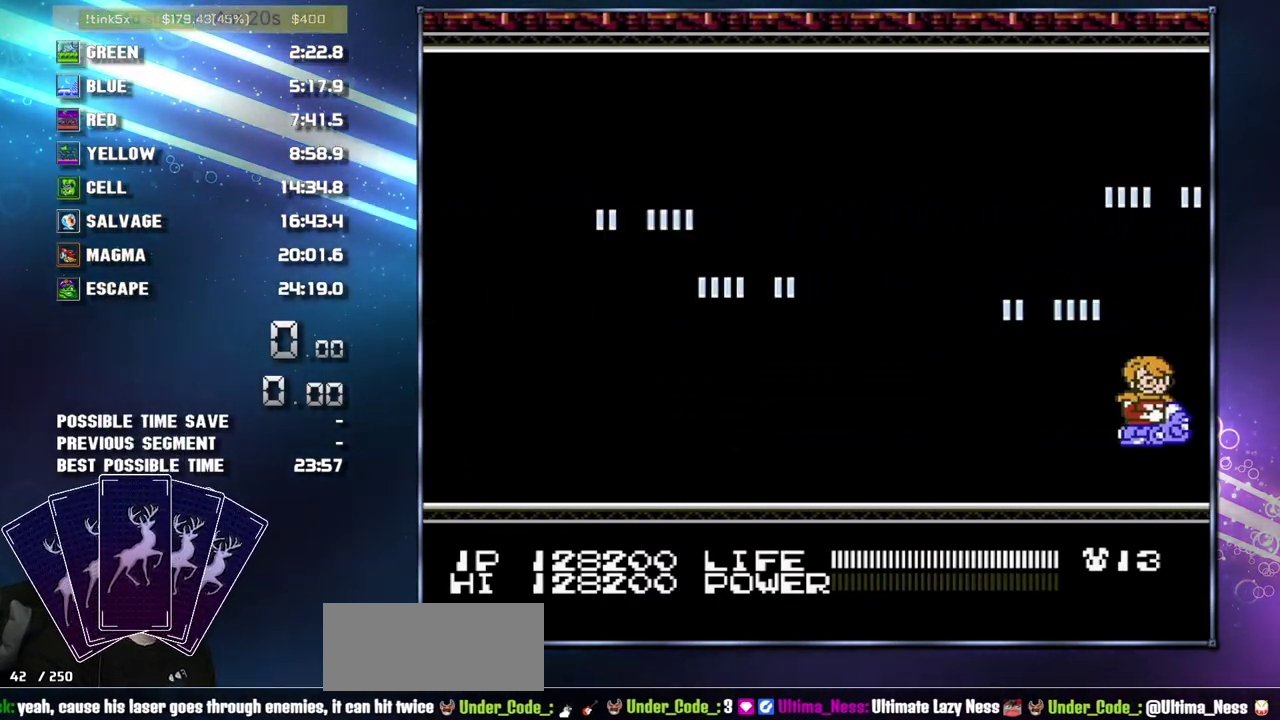
{"buttons": [], "events": []}
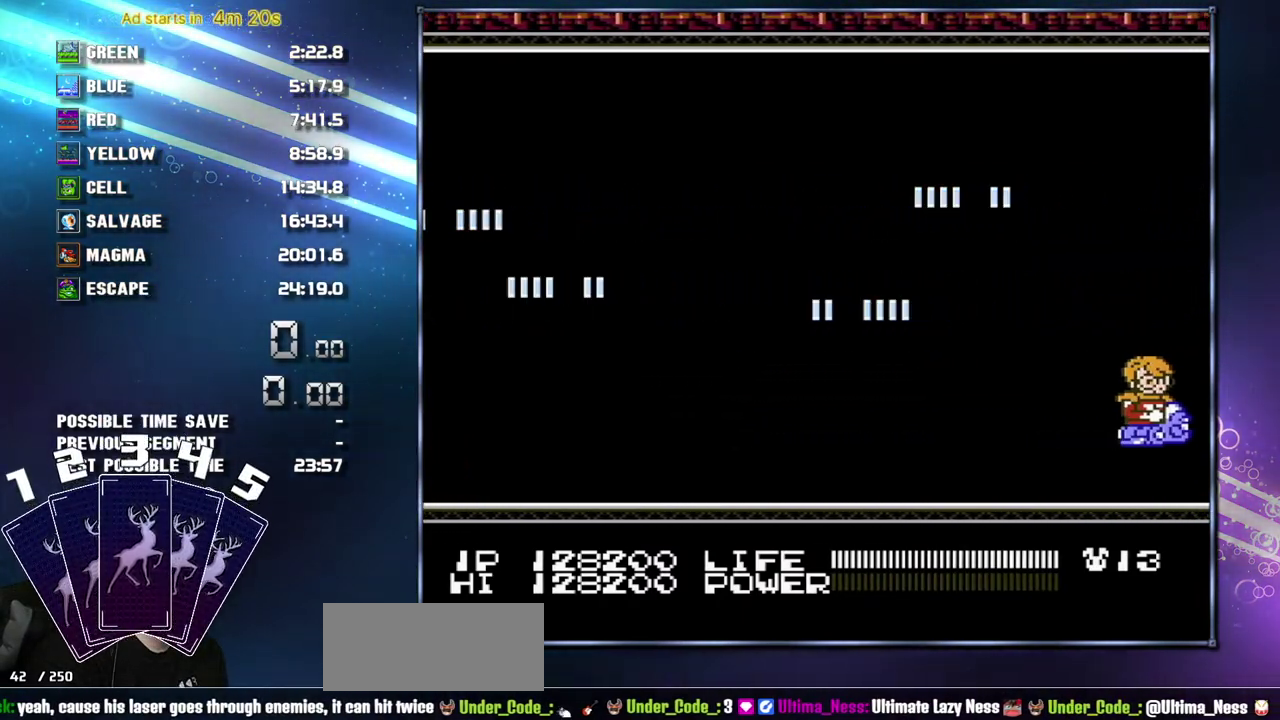
{"buttons": [], "events": []}
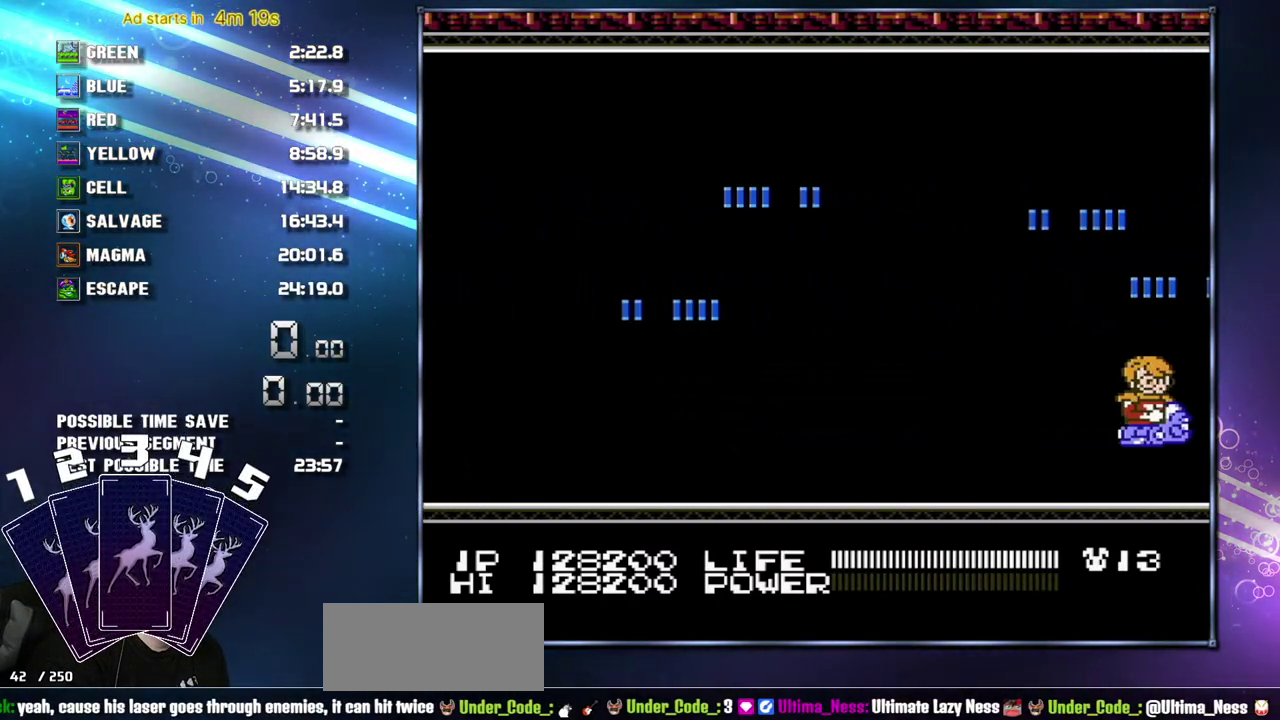
{"buttons": [], "events": []}
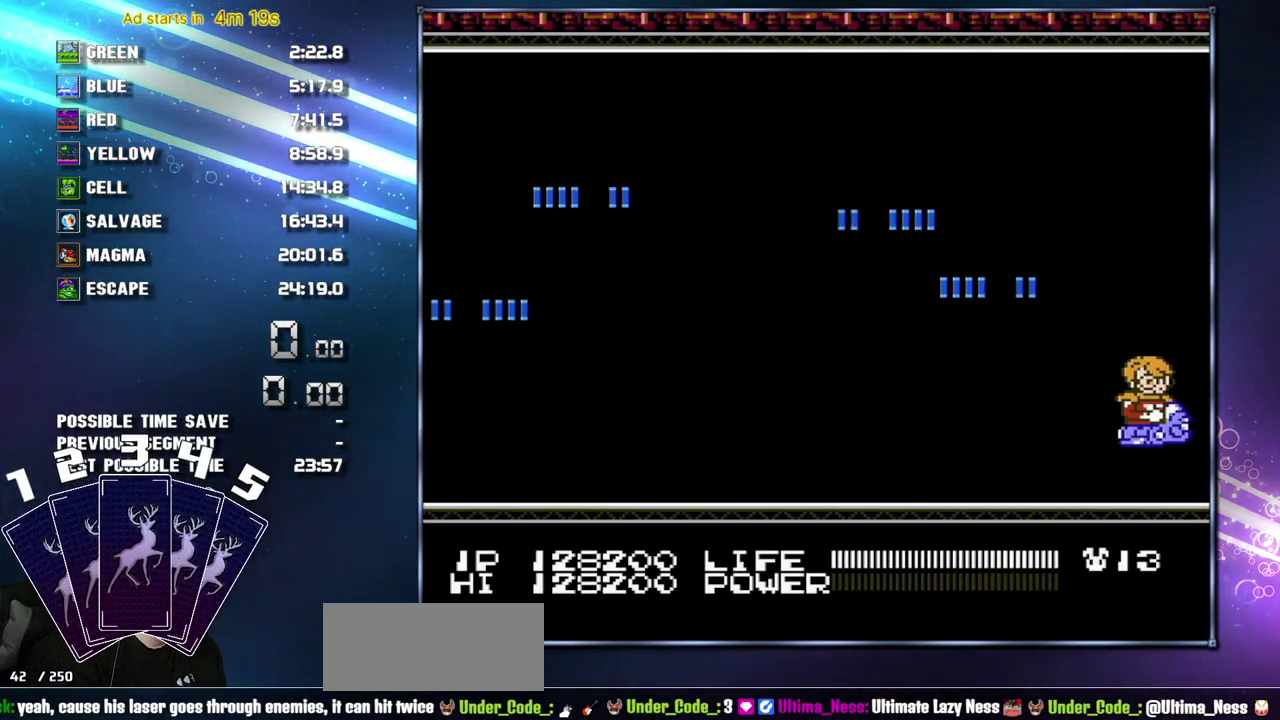
{"buttons": [], "events": []}
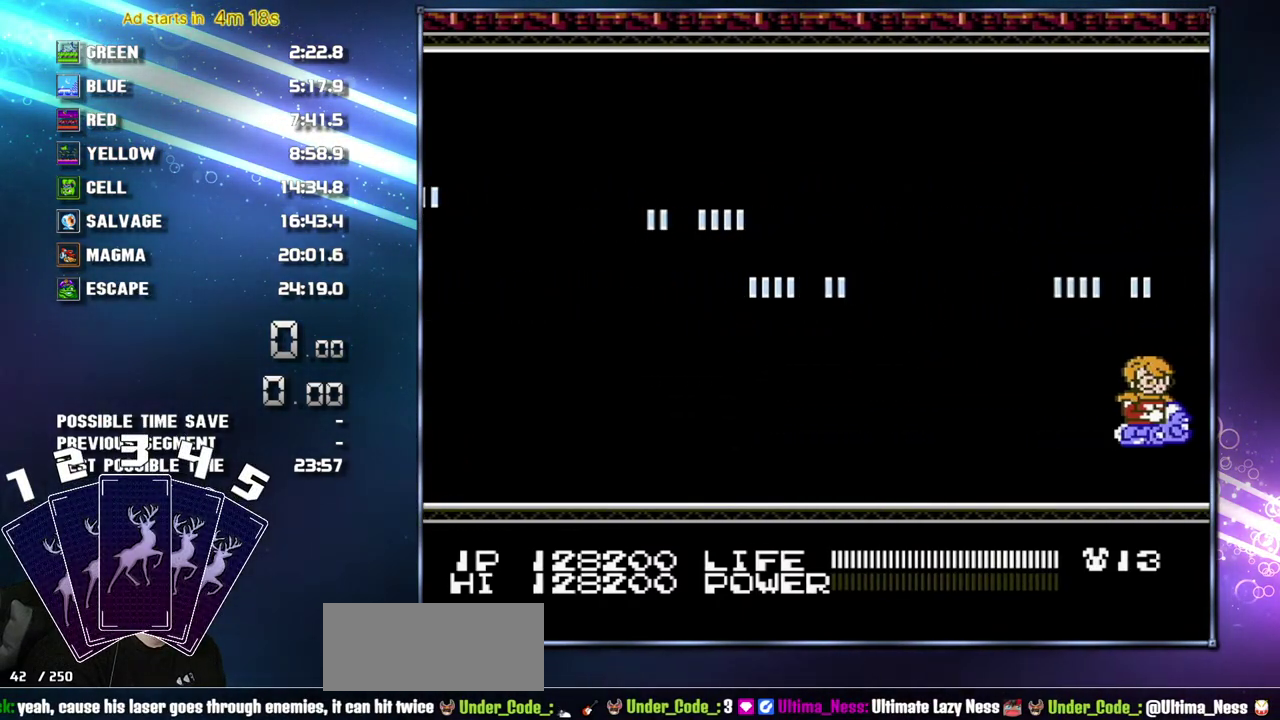
{"buttons": [], "events": []}
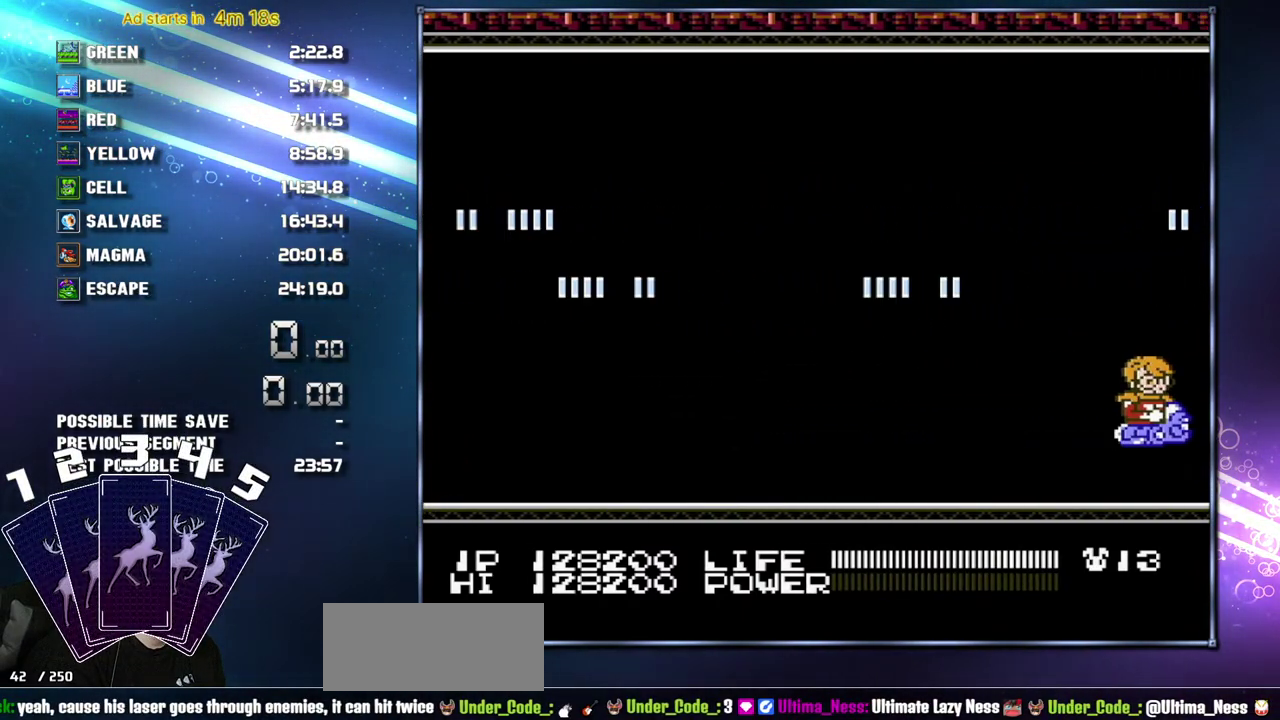
{"buttons": [], "events": []}
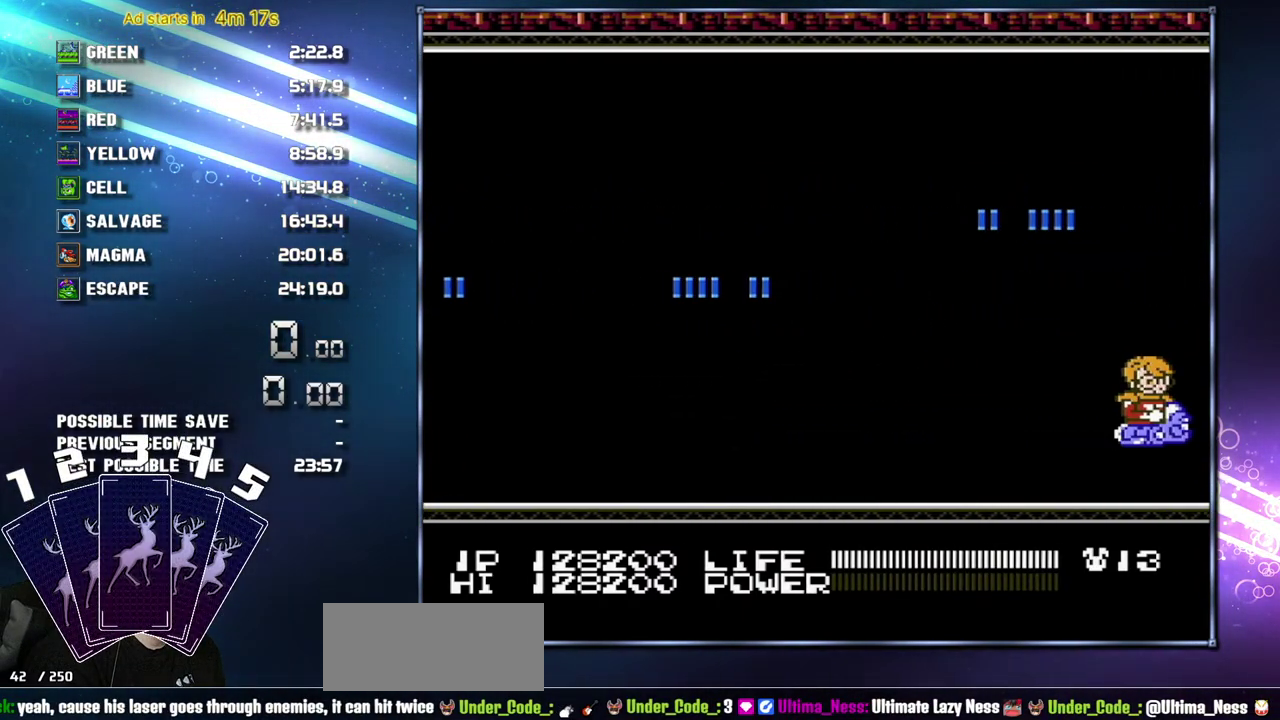
{"buttons": [], "events": []}
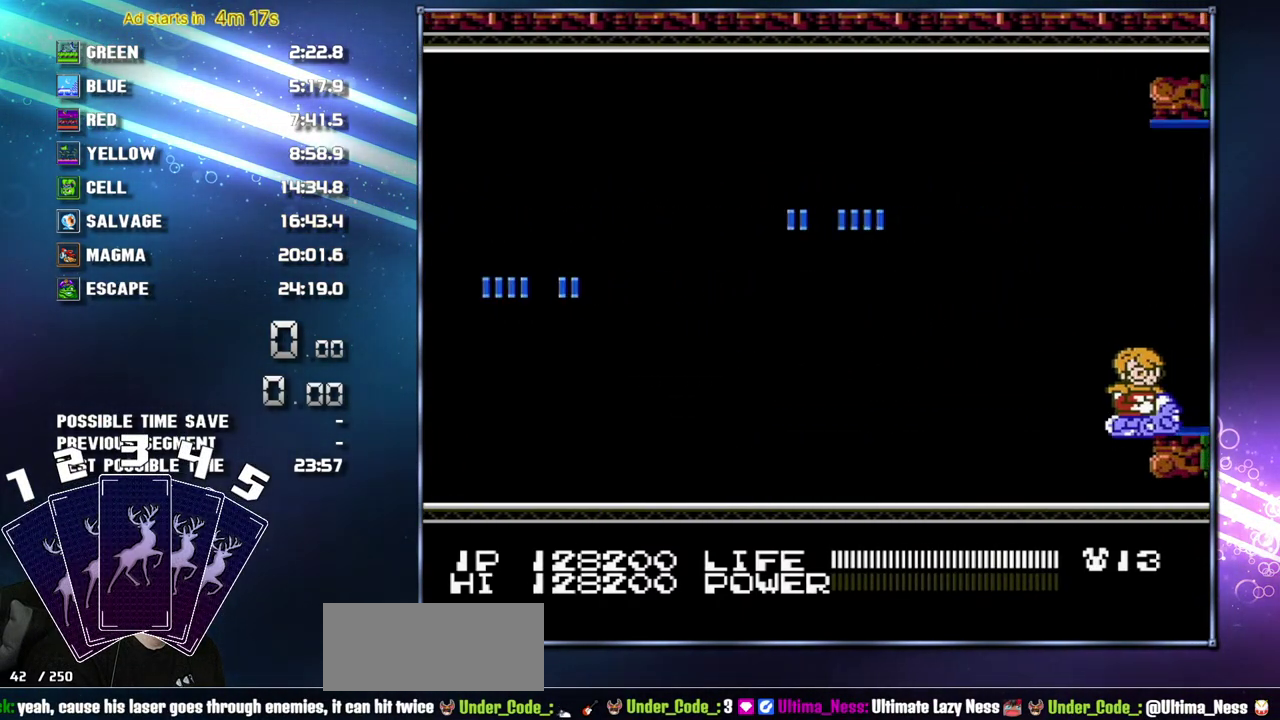
{"buttons": ["B", "DPAD_RIGHT"], "events": [[50, "DPAD_LEFT", "down"], [83, "DPAD_DOWN", "down"], [183, "DPAD_LEFT", "up"], [200, "DPAD_RIGHT", "down"], [233, "B", "down"], [233, "DPAD_DOWN", "up"]]}
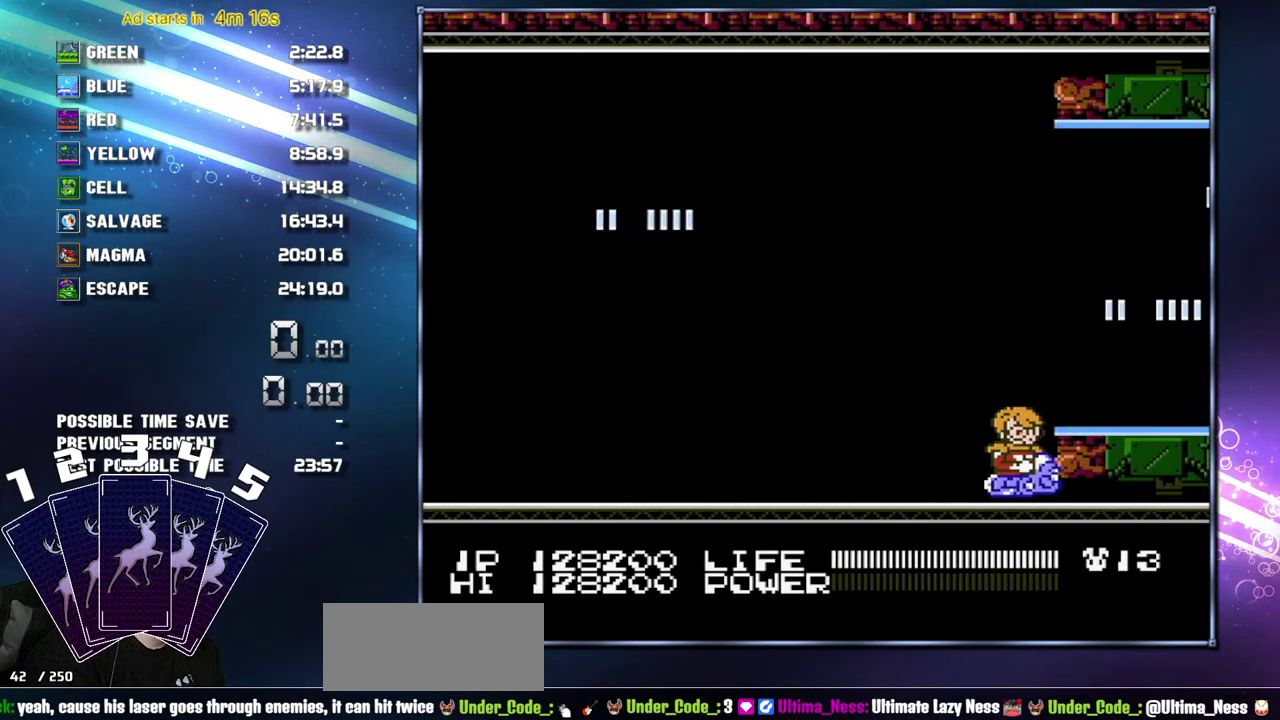
{"buttons": ["B", "DPAD_RIGHT"], "events": []}
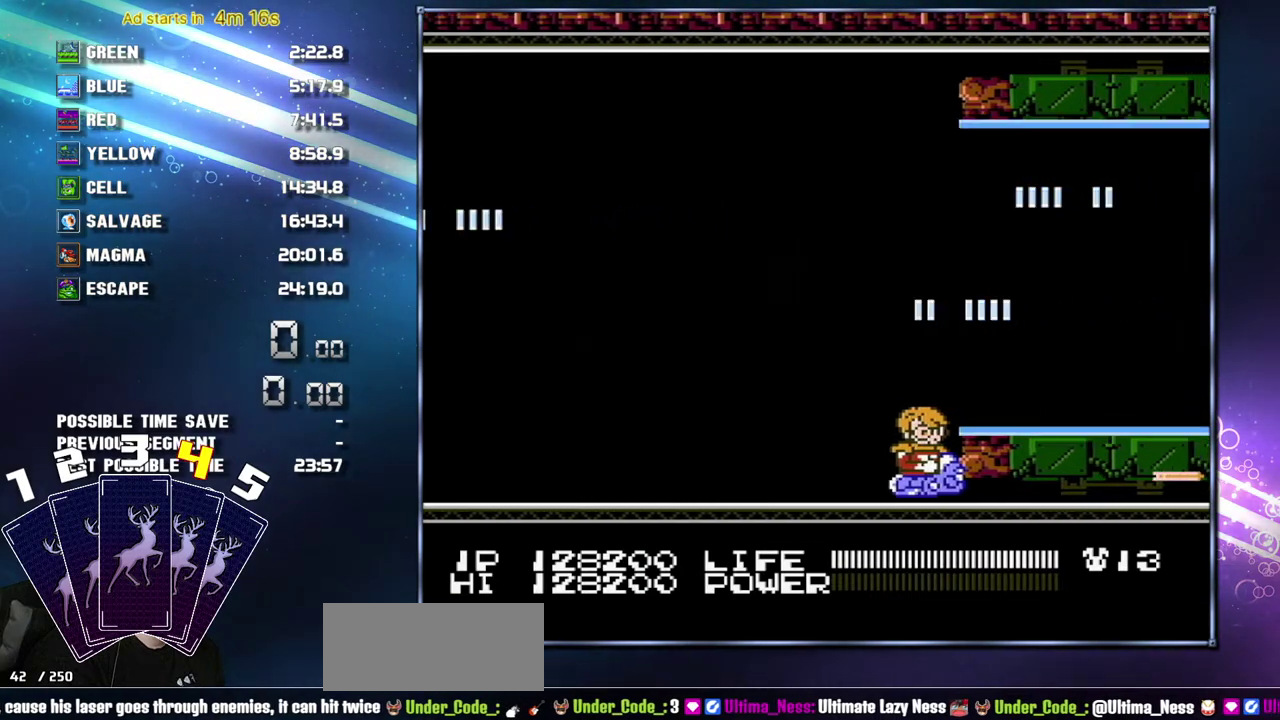
{"buttons": ["B", "DPAD_RIGHT"], "events": []}
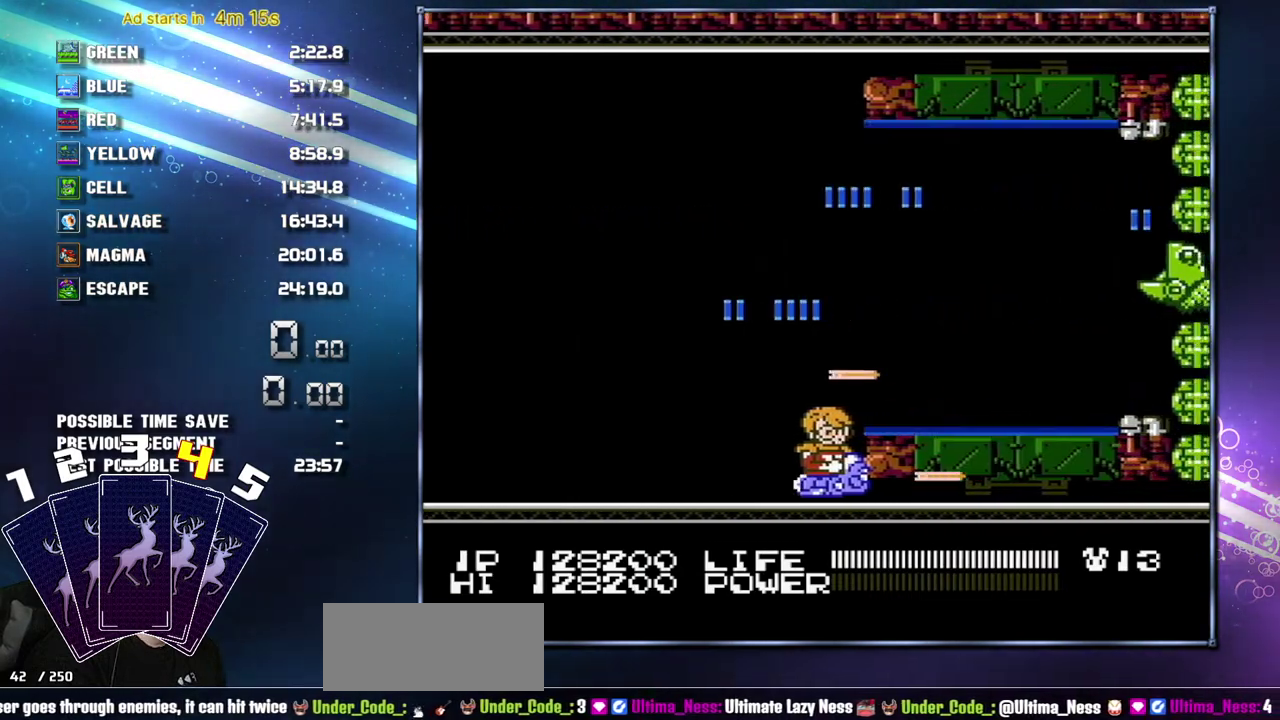
{"buttons": ["B", "DPAD_RIGHT"], "events": []}
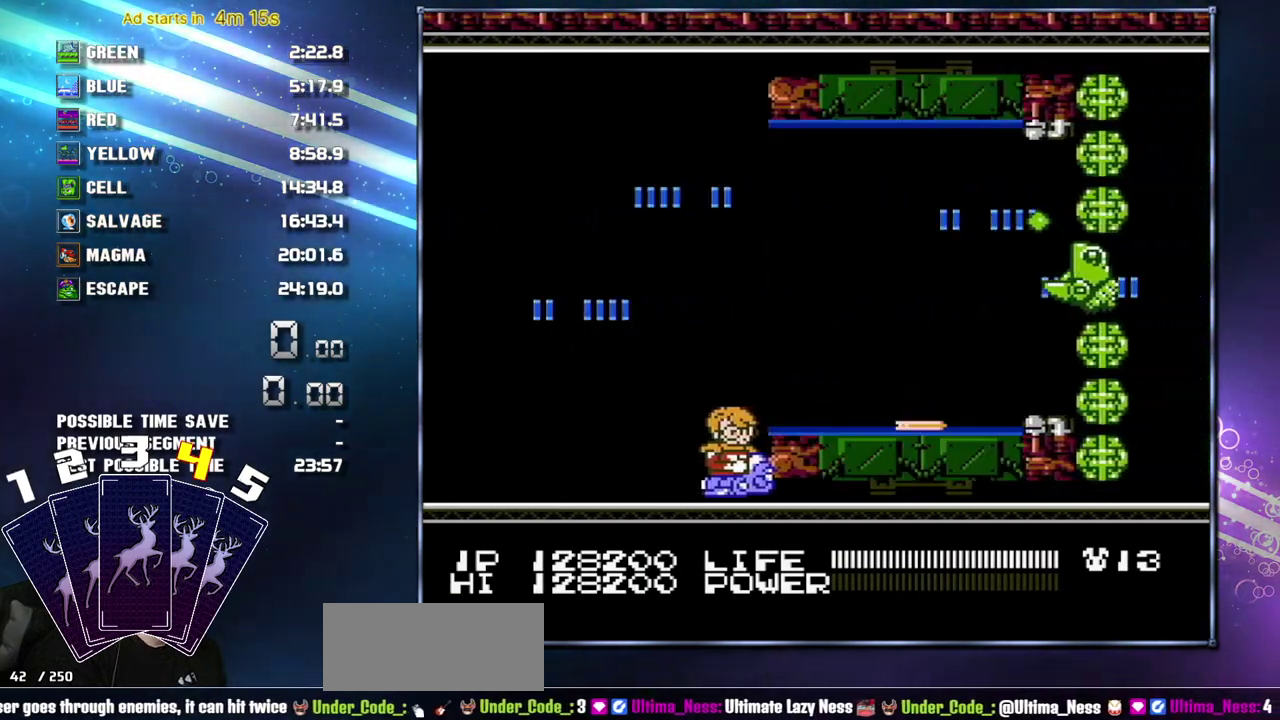
{"buttons": ["B", "DPAD_RIGHT"], "events": []}
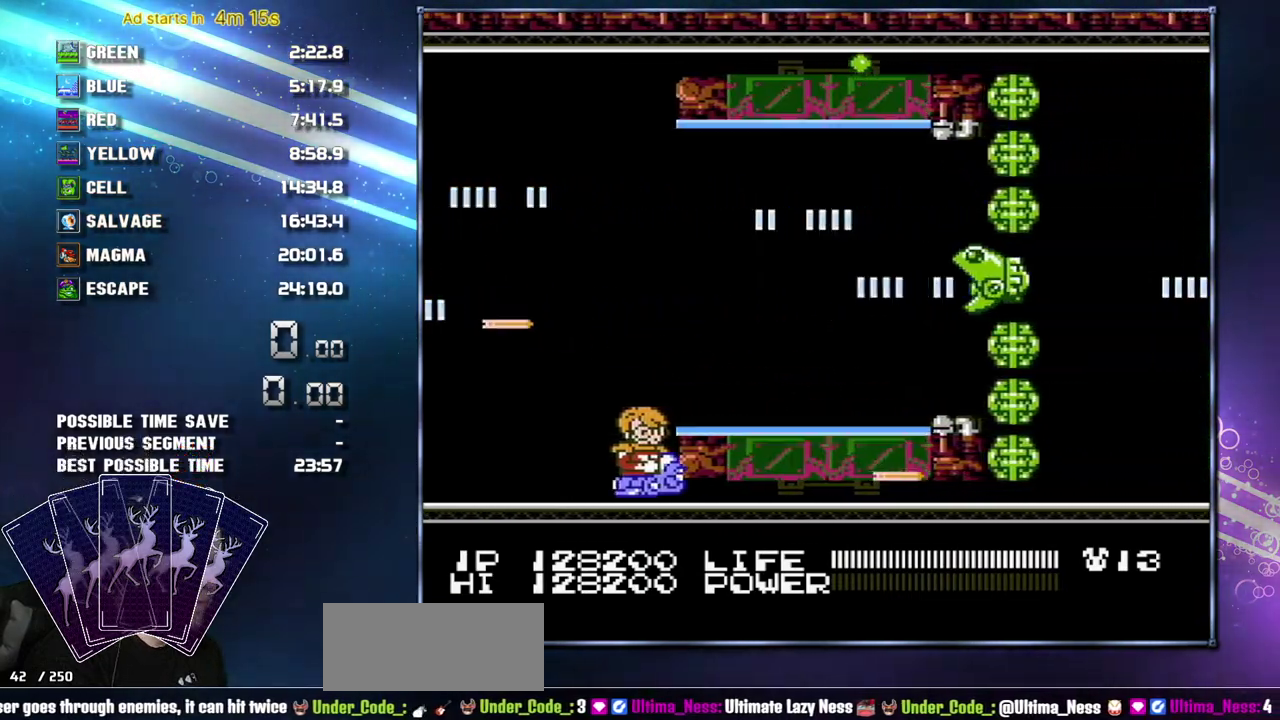
{"buttons": ["B", "DPAD_RIGHT"], "events": []}
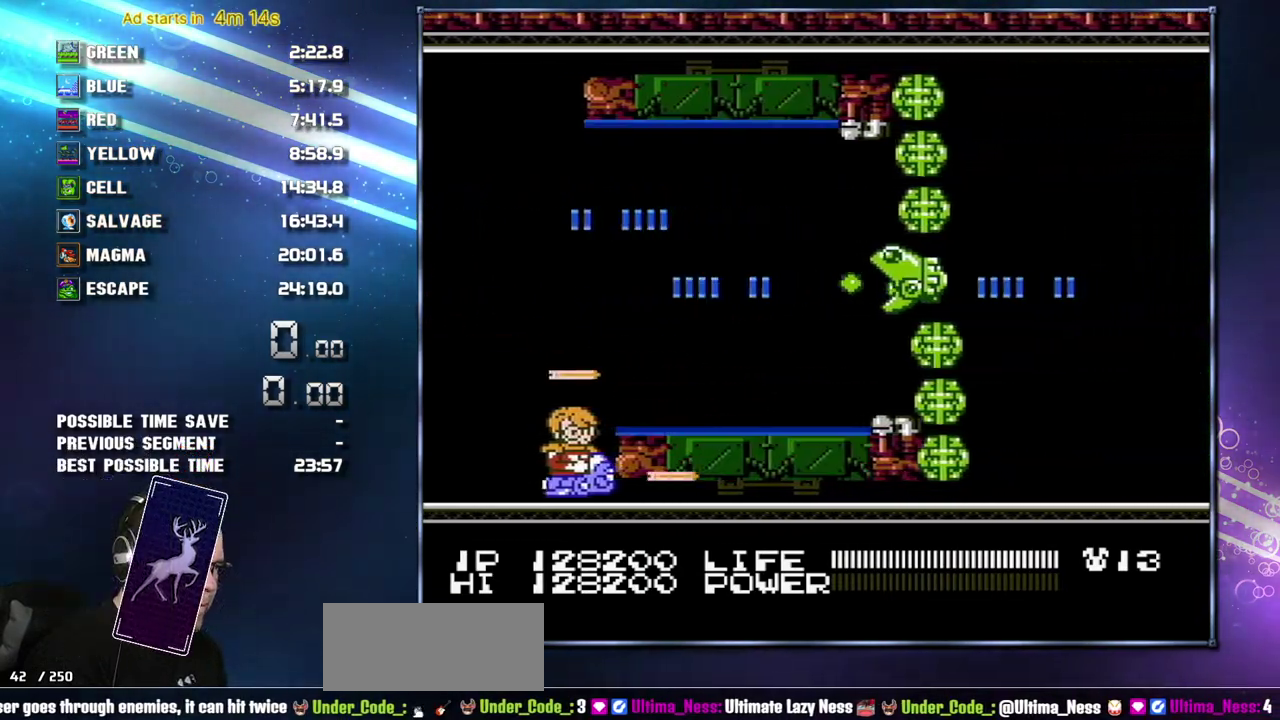
{"buttons": ["B", "DPAD_RIGHT"], "events": []}
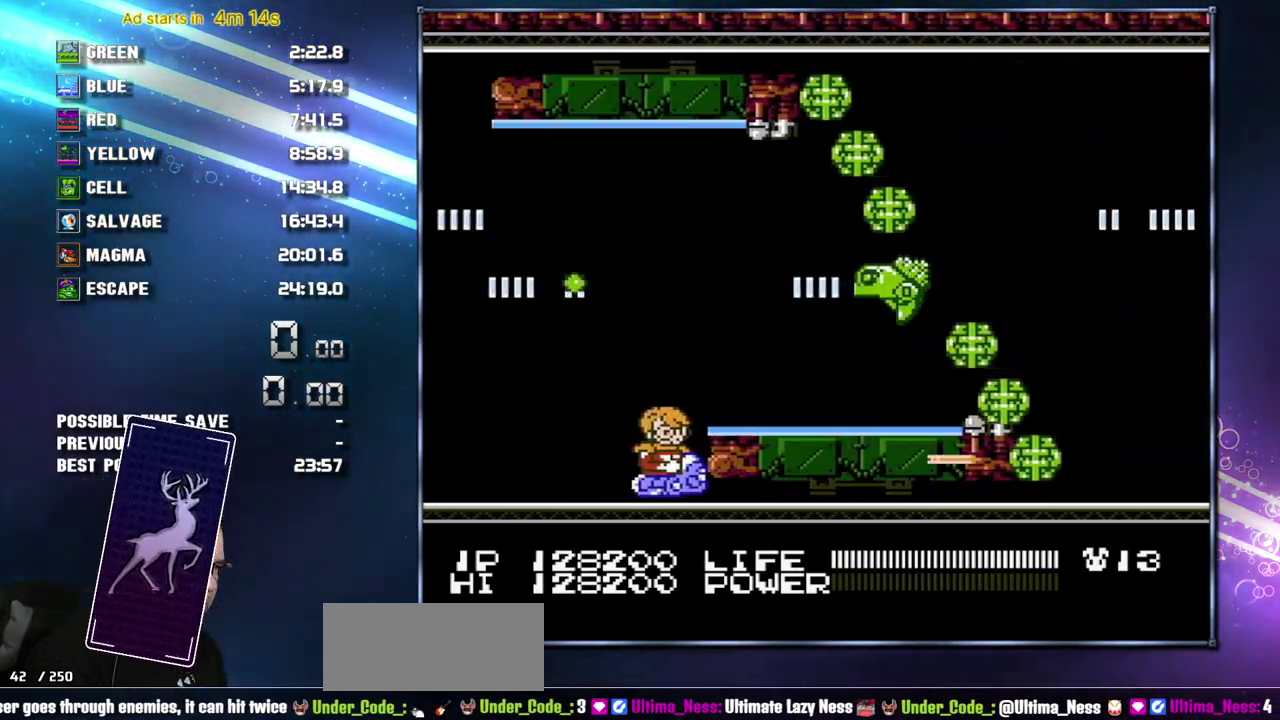
{"buttons": ["B", "DPAD_RIGHT"], "events": []}
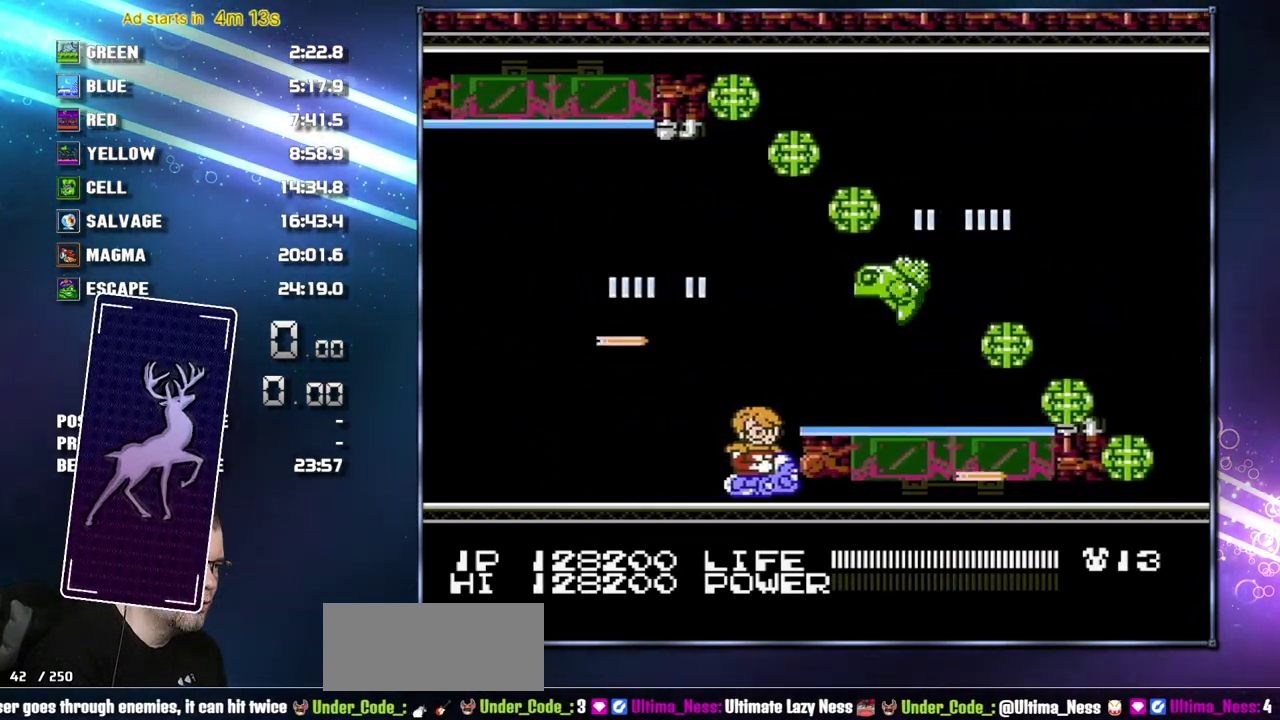
{"buttons": ["B", "DPAD_RIGHT"], "events": []}
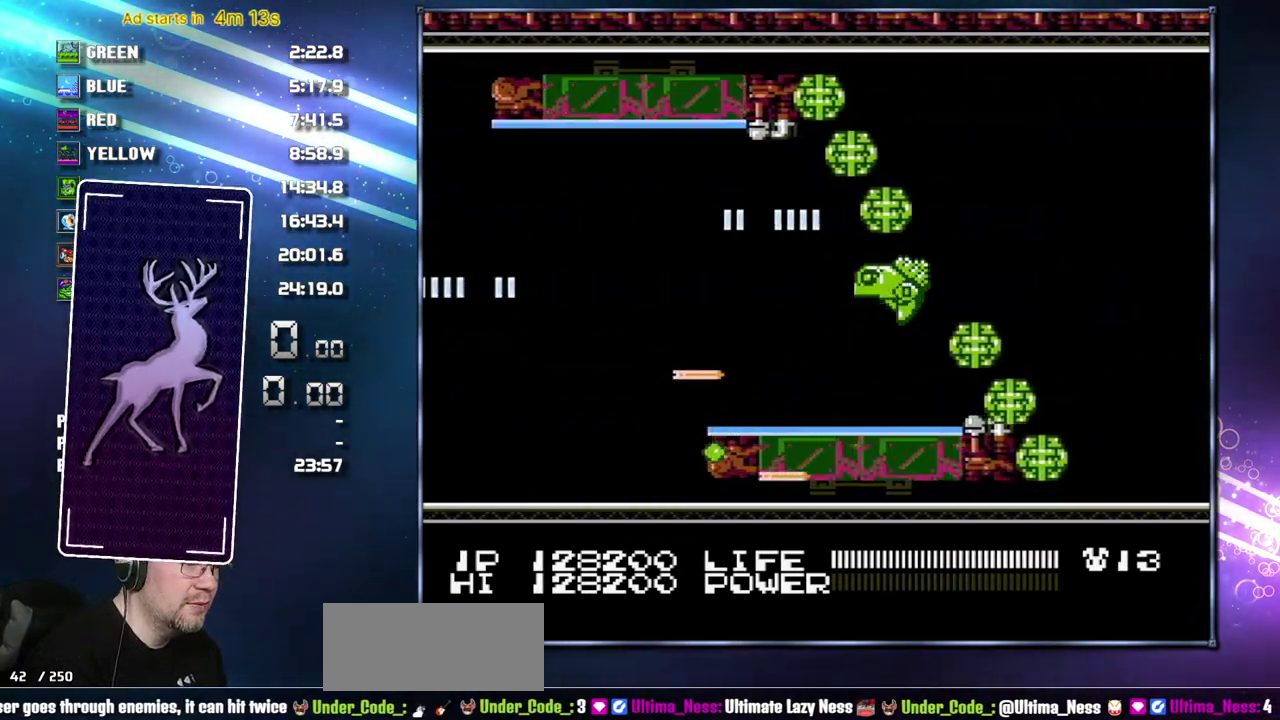
{"buttons": ["B"], "events": [[150, "DPAD_RIGHT", "up"]]}
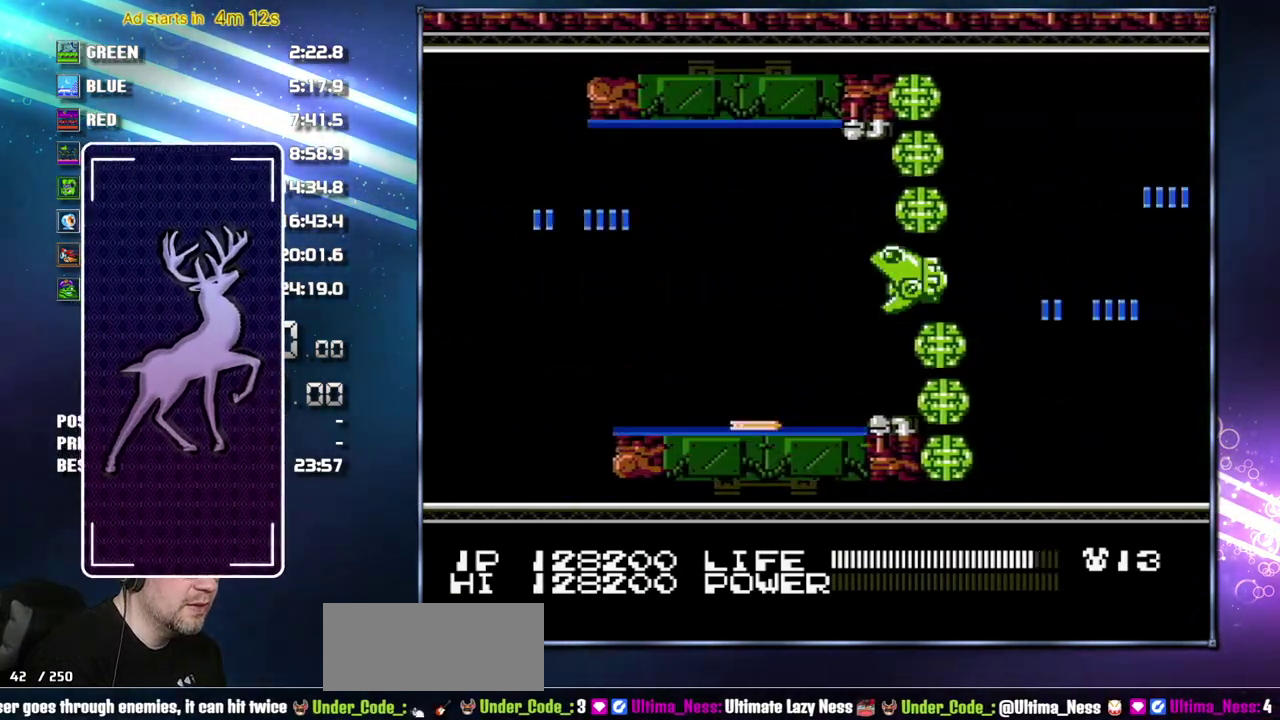
{"buttons": ["B", "DPAD_UP"], "events": [[400, "DPAD_UP", "down"]]}
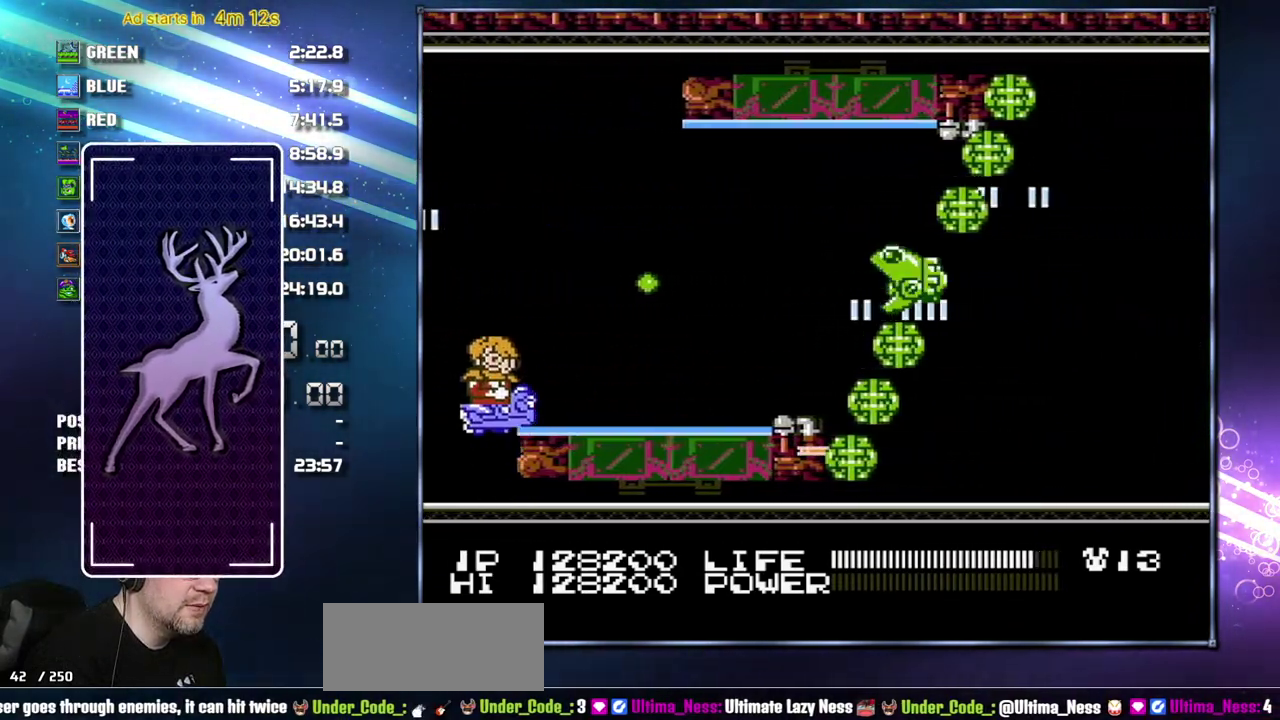
{"buttons": ["B", "DPAD_LEFT"], "events": [[50, "DPAD_UP", "up"], [233, "DPAD_LEFT", "down"]]}
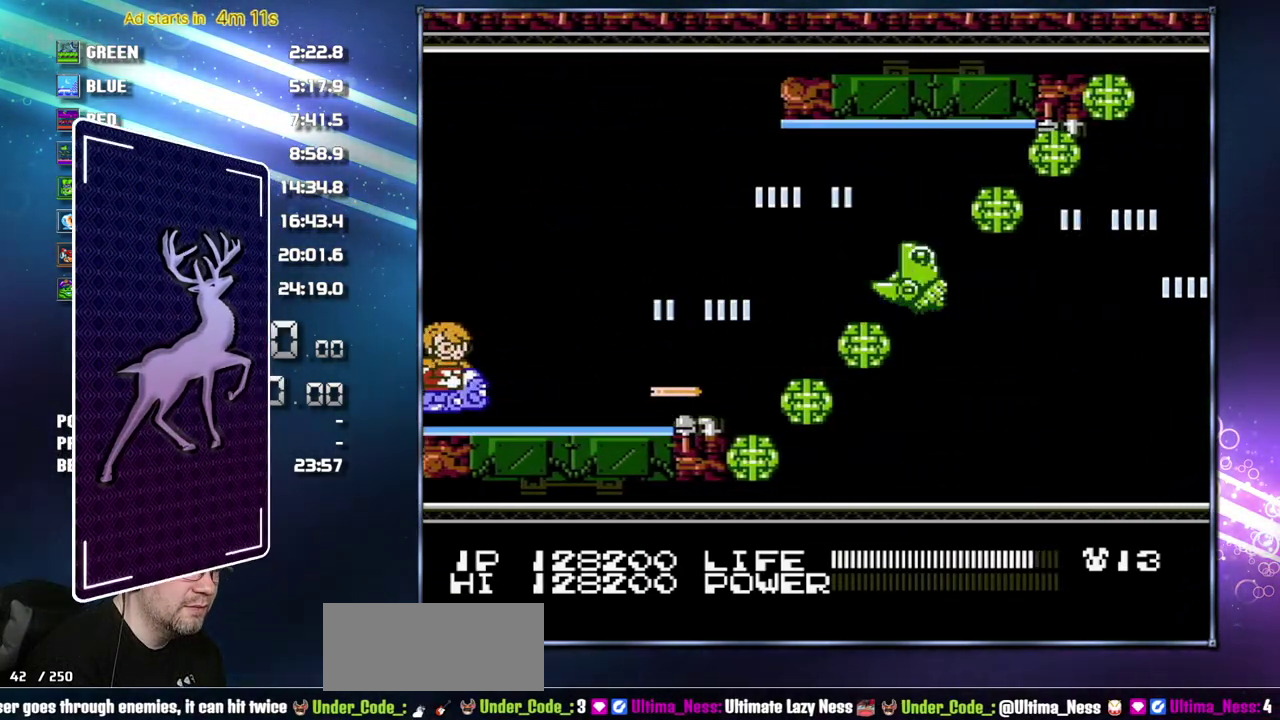
{"buttons": ["B", "DPAD_LEFT"], "events": []}
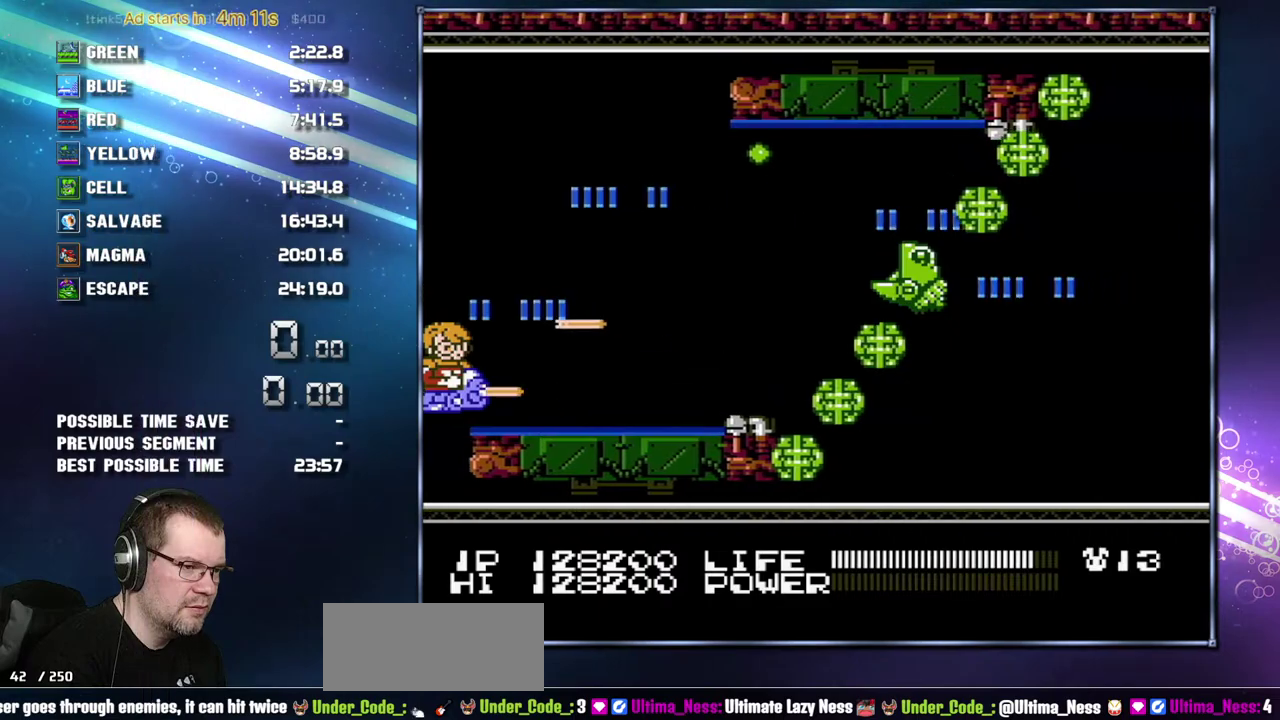
{"buttons": ["B", "DPAD_RIGHT"], "events": [[117, "DPAD_DOWN", "down"], [233, "DPAD_LEFT", "up"], [267, "DPAD_RIGHT", "down"], [300, "DPAD_DOWN", "up"]]}